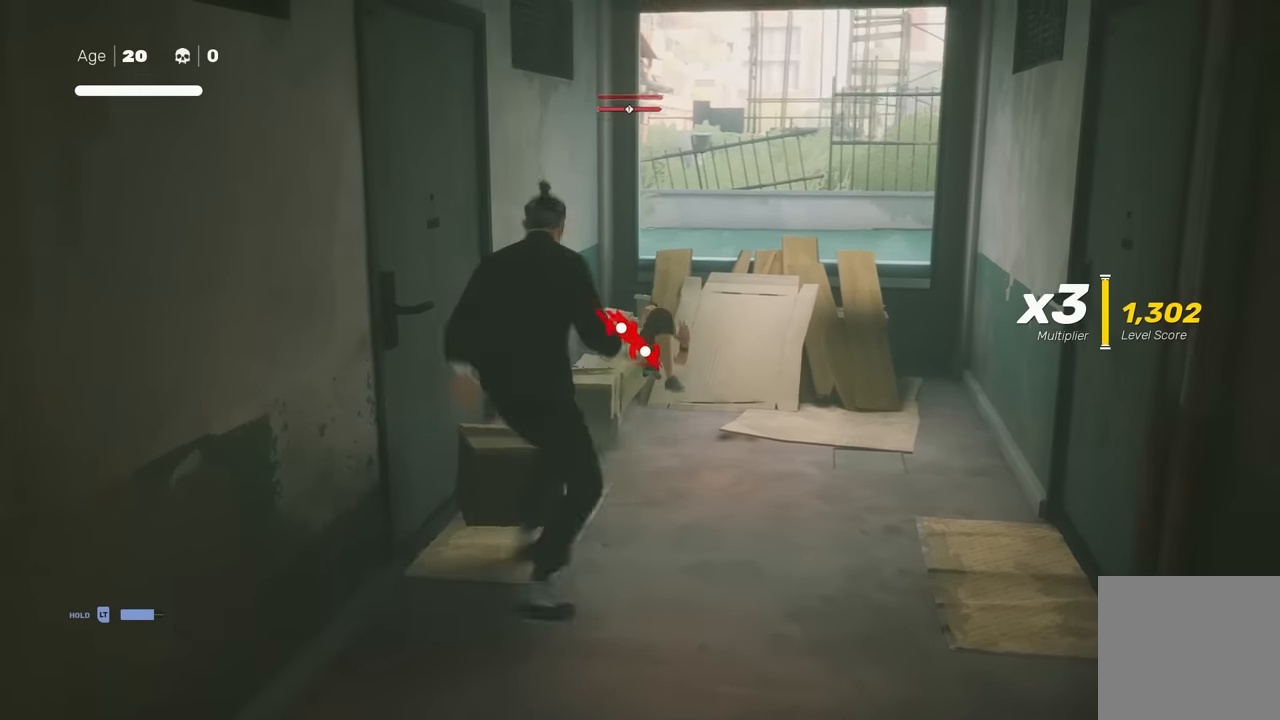
Gameplay with a controller (Xbox layout); each line is a JSON object with the inputs held at the frame after it. "events" lists button and stick changes between this image and that frame as [ms after this image, input, new state], when the widget could be followed in between. Not read: L2.
{"buttons": [], "left_stick": "up-right", "right_stick": "center", "events": [[267, "Y", "down"], [350, "left_stick", "right"], [433, "Y", "up"], [467, "left_stick", "up-right"], [483, "R2", "up"]]}
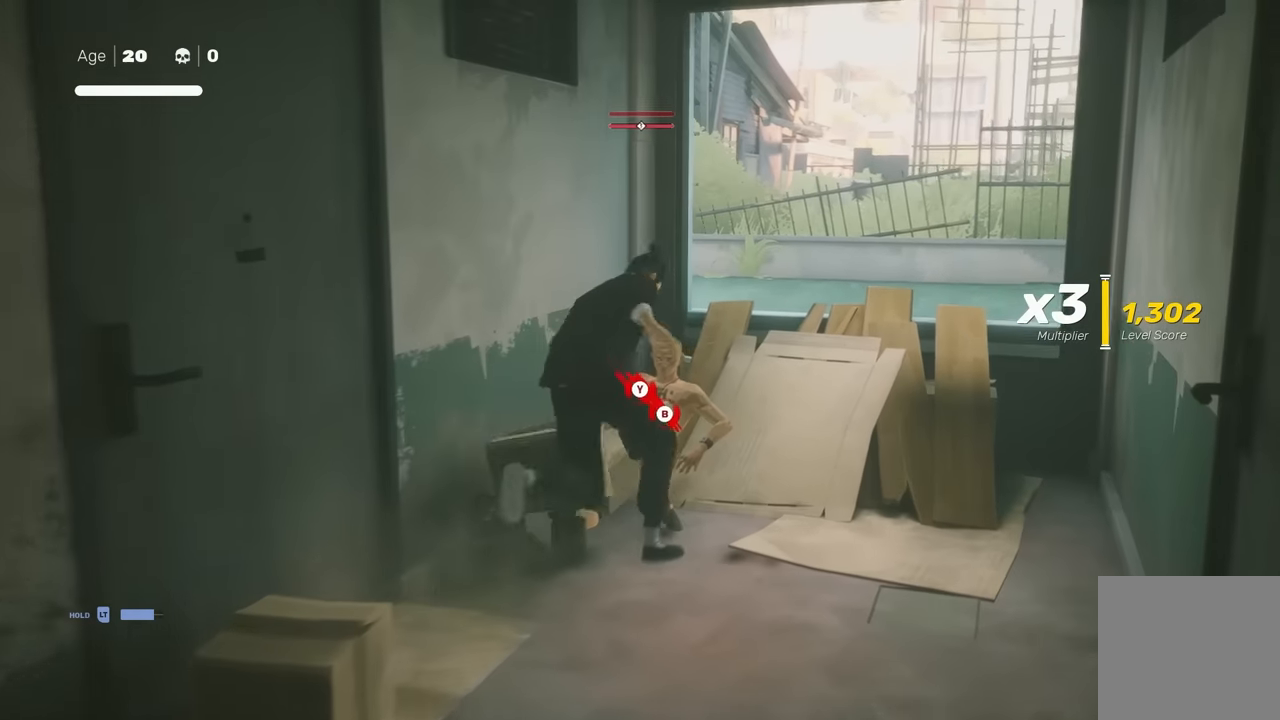
{"buttons": ["R2"], "left_stick": "up-right", "right_stick": "center", "events": [[333, "R2", "down"], [350, "right_stick", "down-right"], [500, "right_stick", "center"]]}
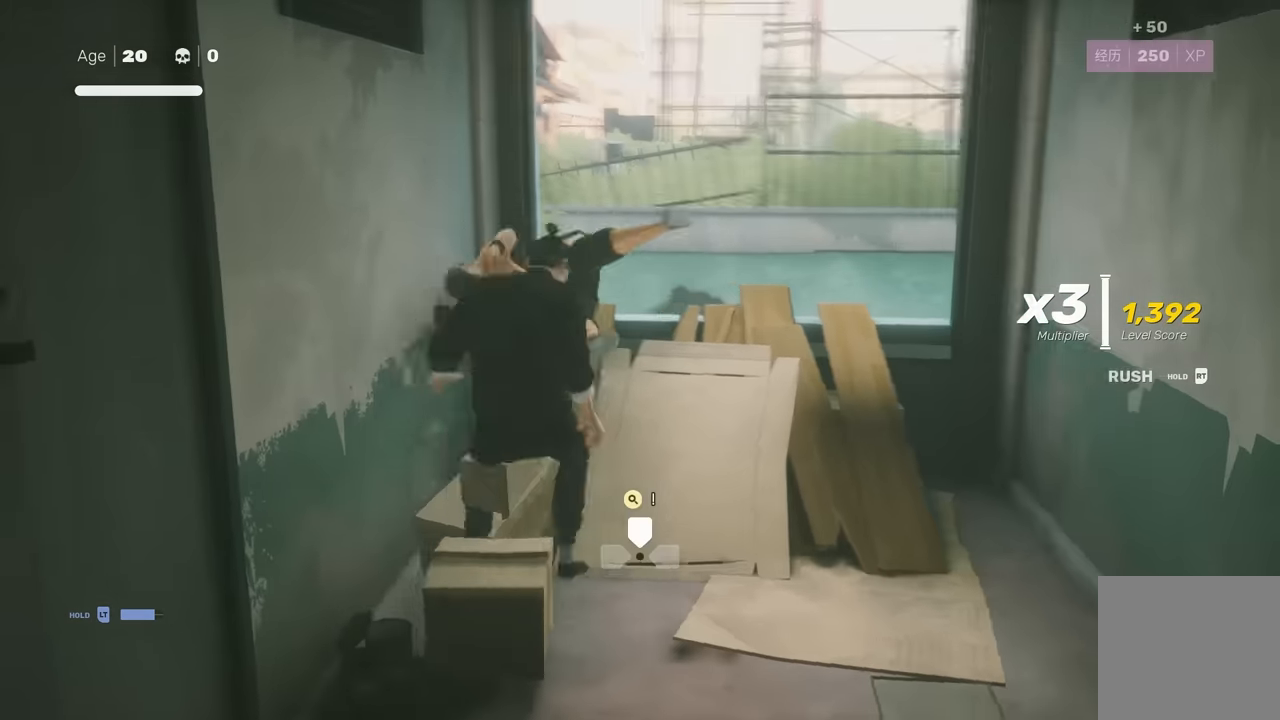
{"buttons": ["R2"], "left_stick": "up", "right_stick": "center", "events": [[267, "left_stick", "up"], [333, "right_stick", "down-right"], [483, "right_stick", "center"]]}
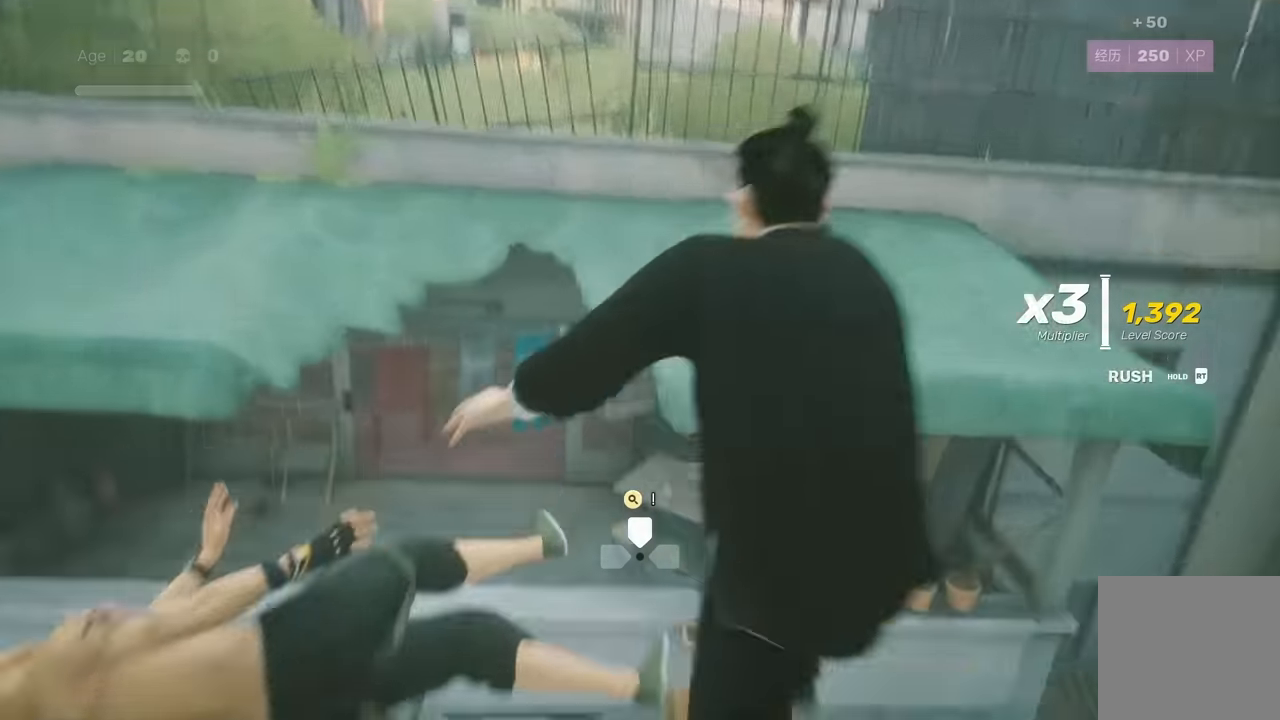
{"buttons": [], "left_stick": "center", "right_stick": "center", "events": [[133, "R2", "up"], [350, "left_stick", "center"]]}
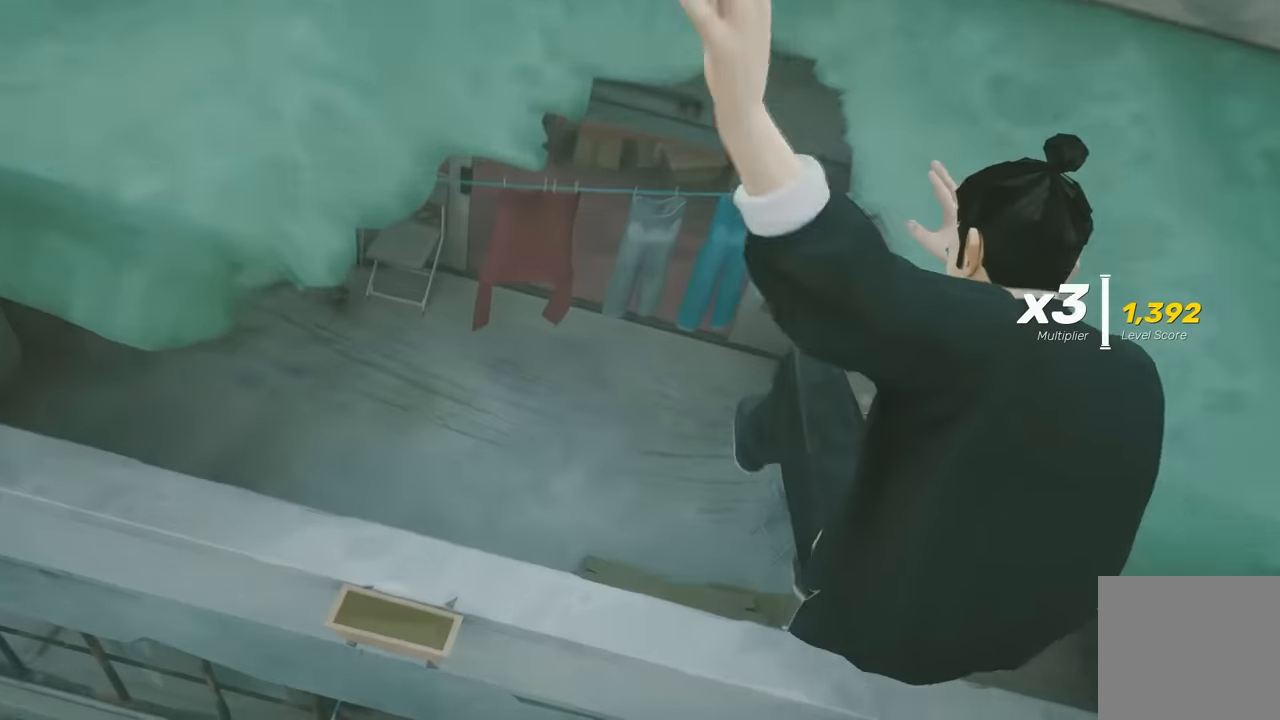
{"buttons": [], "left_stick": "up", "right_stick": "center", "events": [[250, "left_stick", "up"]]}
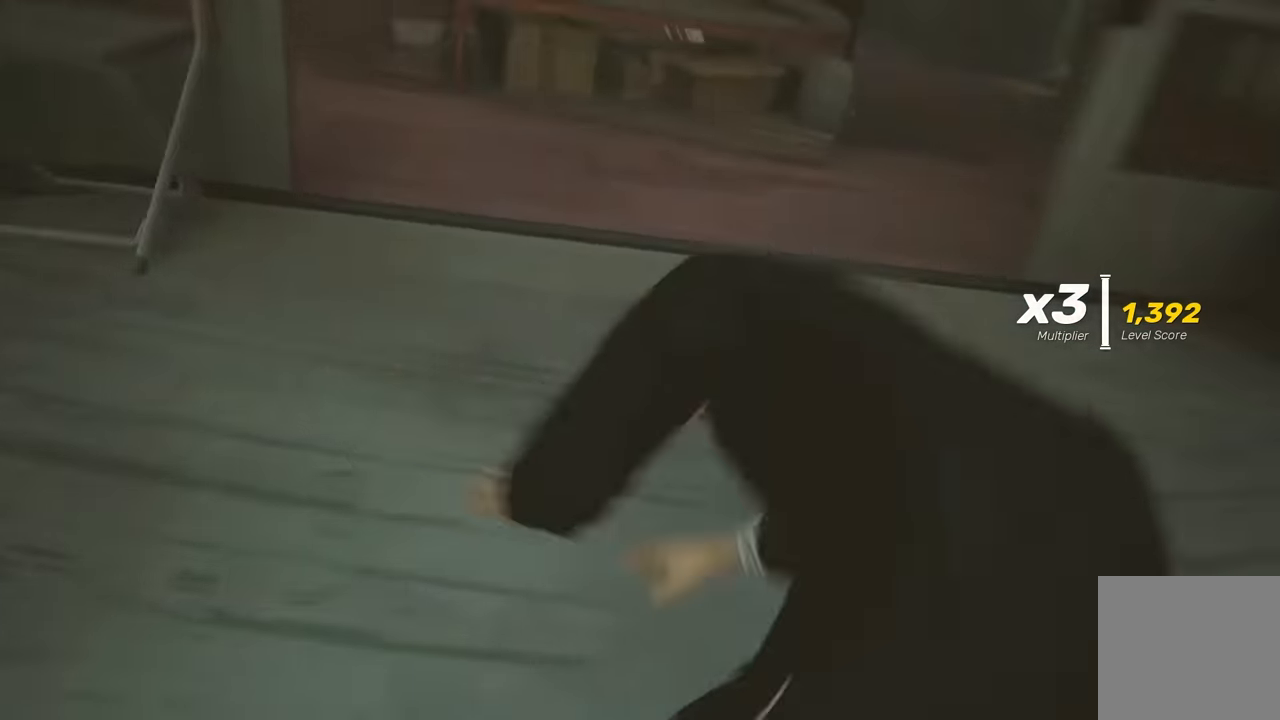
{"buttons": [], "left_stick": "up", "right_stick": "center", "events": [[167, "right_stick", "down-left"], [450, "right_stick", "center"]]}
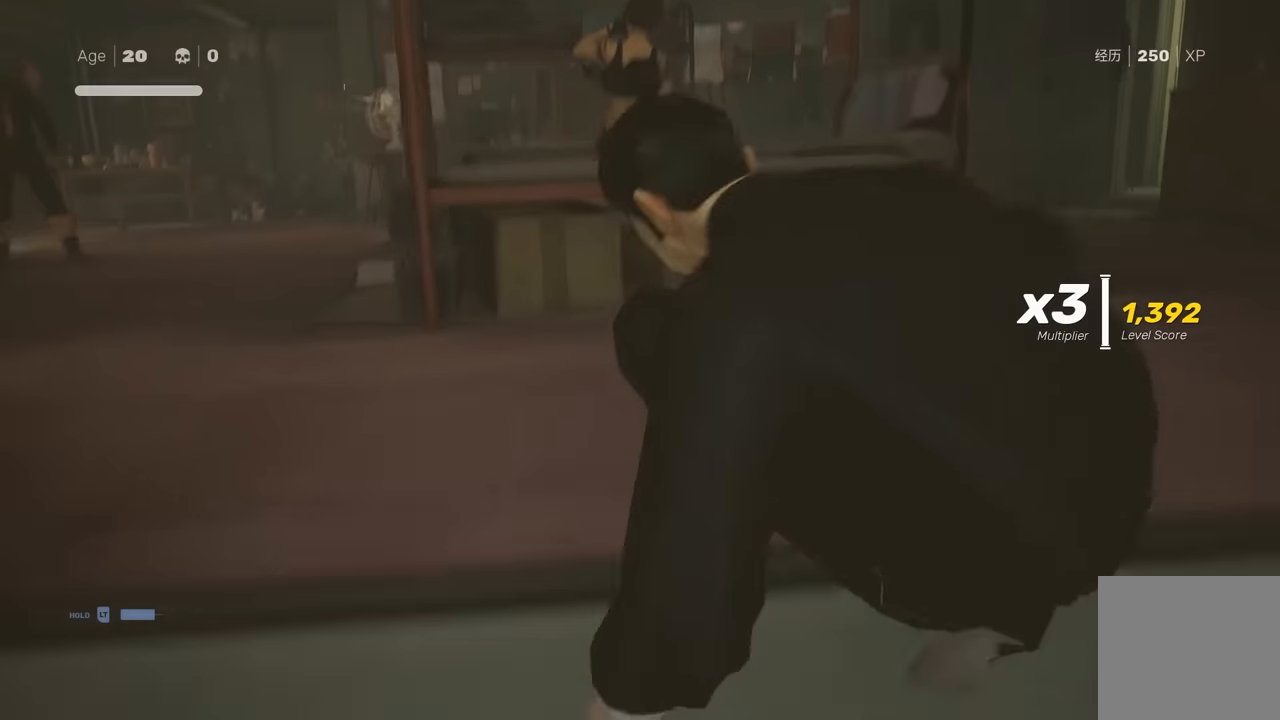
{"buttons": ["R2"], "left_stick": "up", "right_stick": "center", "events": [[150, "R2", "down"], [350, "A", "down"], [483, "A", "up"]]}
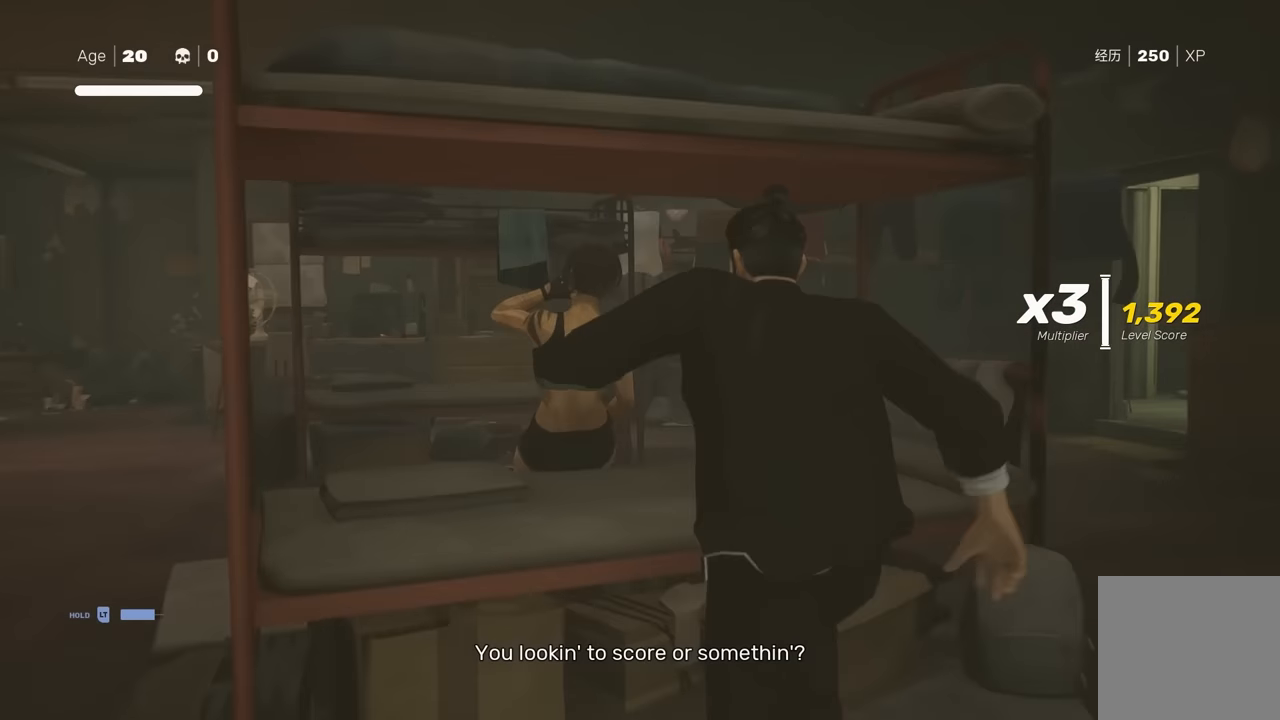
{"buttons": [], "left_stick": "up", "right_stick": "center", "events": [[17, "A", "down"], [133, "A", "up"], [267, "left_stick", "center"], [300, "R2", "up"], [483, "left_stick", "up"]]}
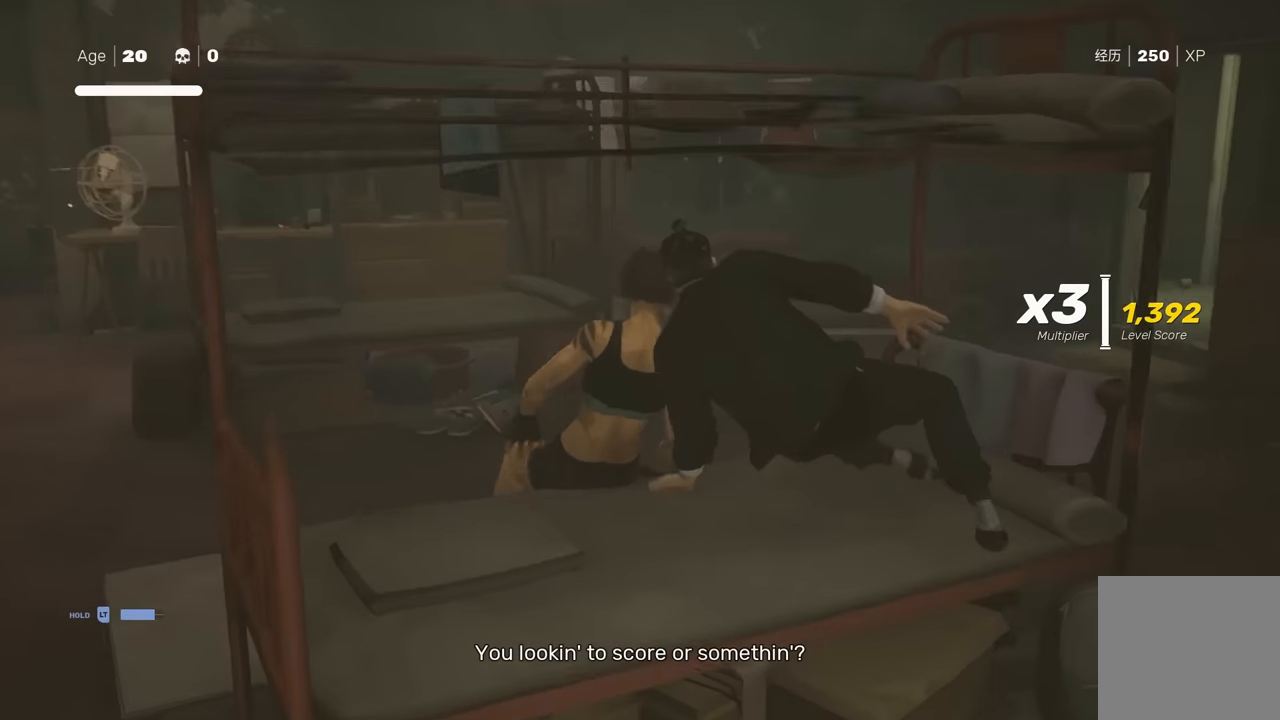
{"buttons": [], "left_stick": "center", "right_stick": "center", "events": [[167, "left_stick", "down"], [283, "X", "down"], [350, "left_stick", "center"], [400, "X", "up"]]}
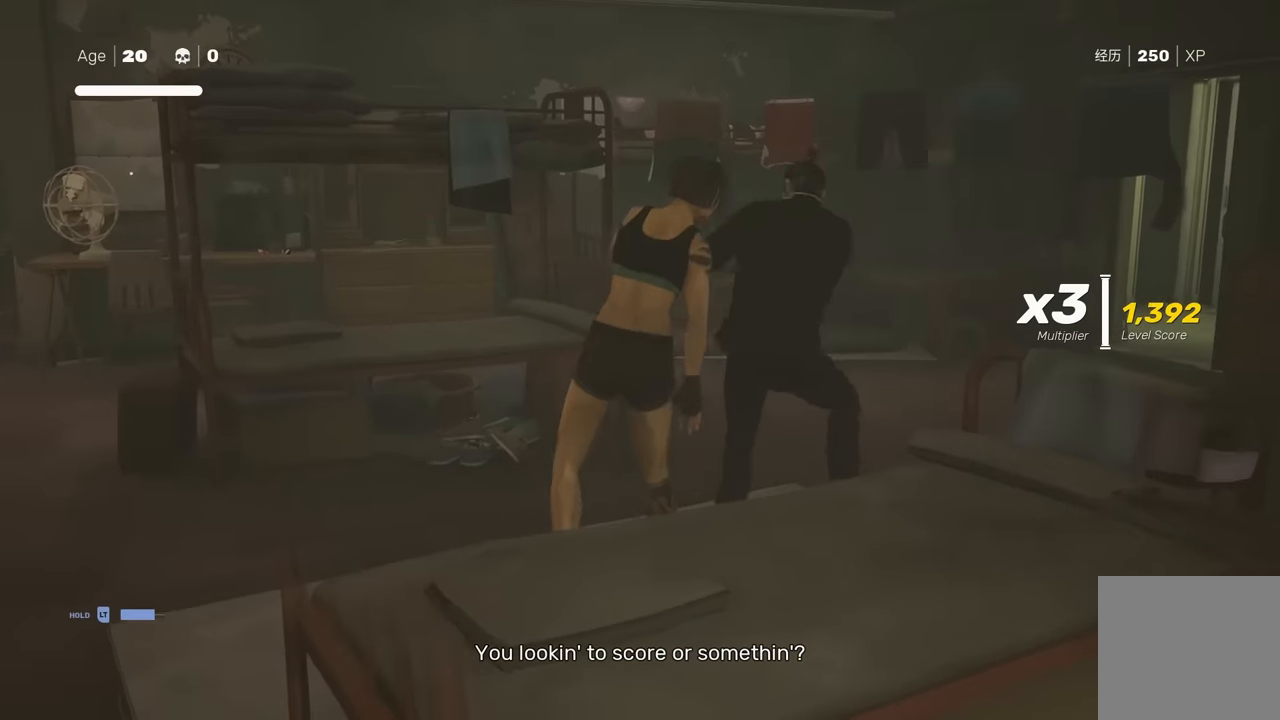
{"buttons": [], "left_stick": "center", "right_stick": "center", "events": [[183, "Y", "down"], [300, "Y", "up"]]}
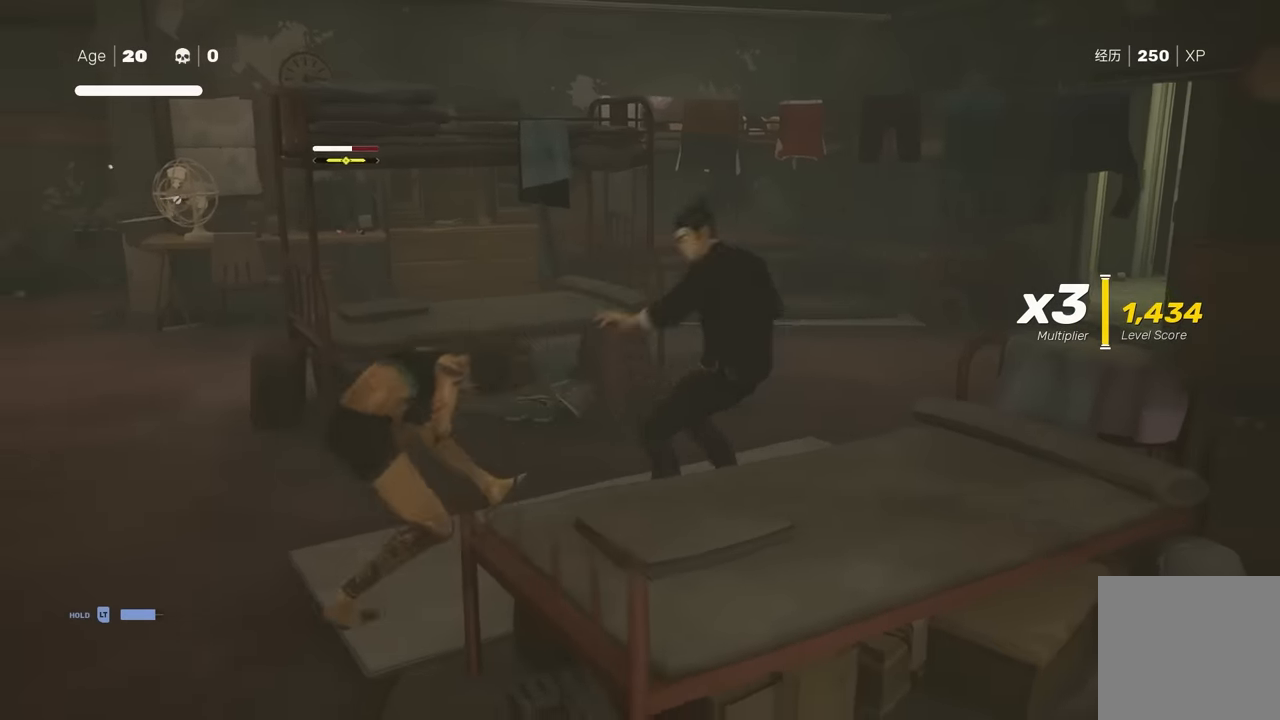
{"buttons": [], "left_stick": "up-right", "right_stick": "center", "events": [[83, "right_stick", "left"], [233, "right_stick", "center"], [450, "left_stick", "up-right"]]}
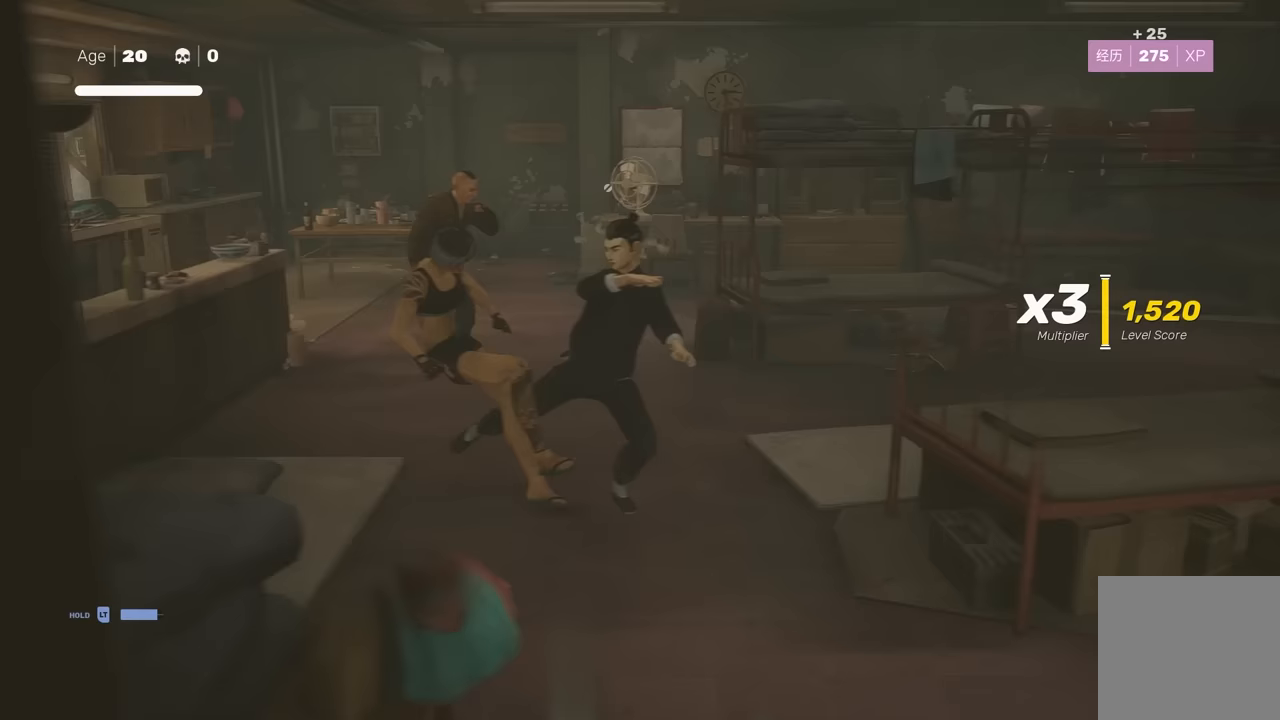
{"buttons": [], "left_stick": "center", "right_stick": "center", "events": [[33, "R2", "down"], [83, "left_stick", "center"], [167, "R2", "up"], [183, "left_stick", "up"], [267, "left_stick", "center"], [317, "left_stick", "up"], [417, "Y", "down"], [433, "left_stick", "center"], [500, "Y", "up"]]}
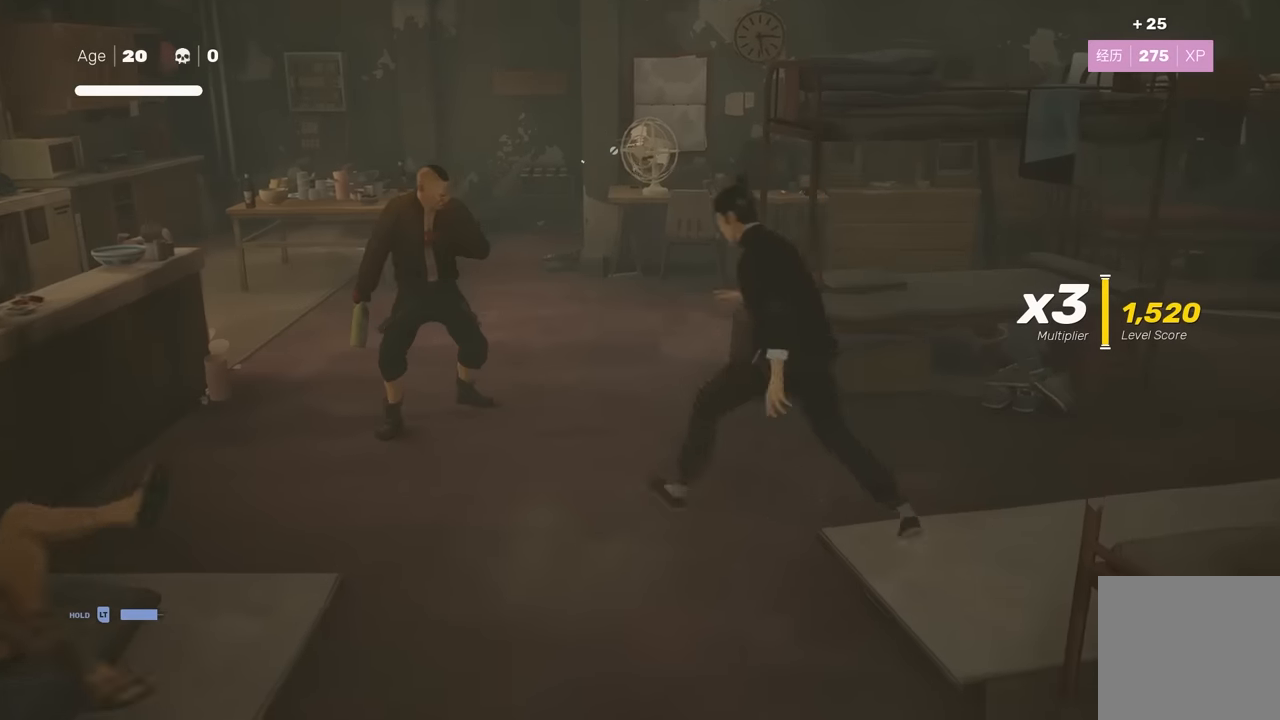
{"buttons": [], "left_stick": "center", "right_stick": "center", "events": [[350, "X", "down"], [467, "X", "up"]]}
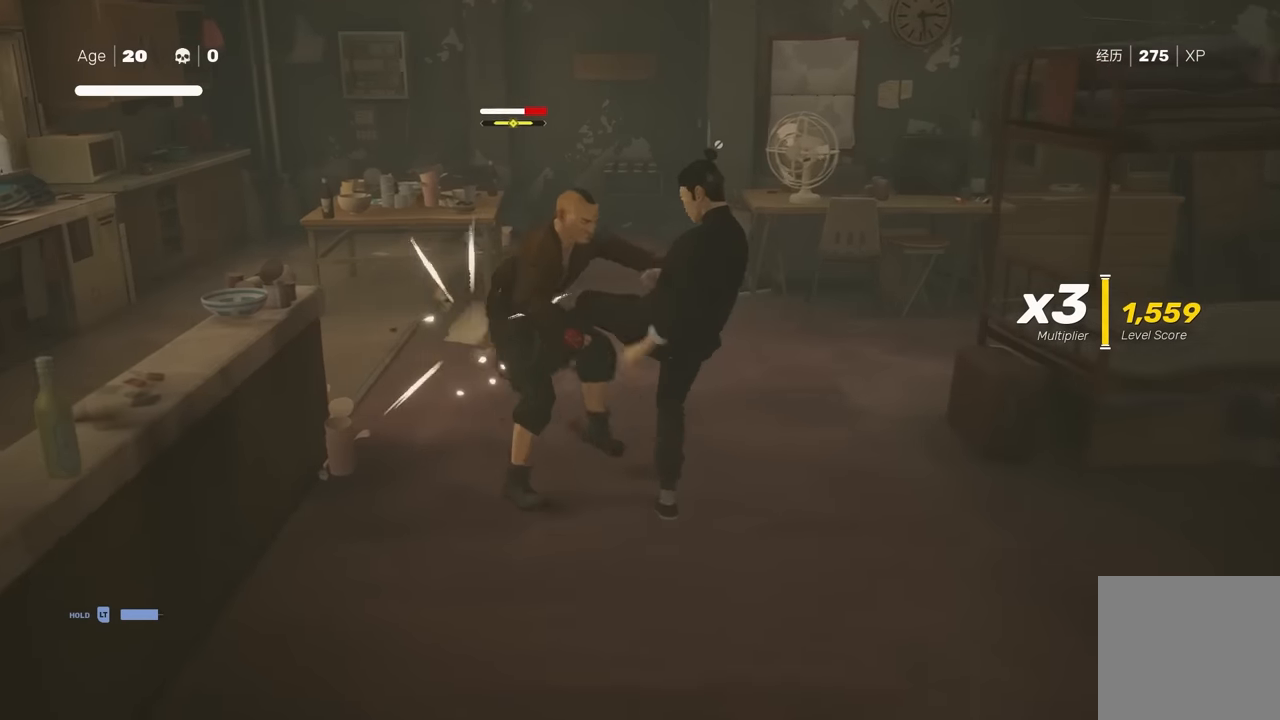
{"buttons": [], "left_stick": "center", "right_stick": "center", "events": [[317, "Y", "down"], [400, "Y", "up"]]}
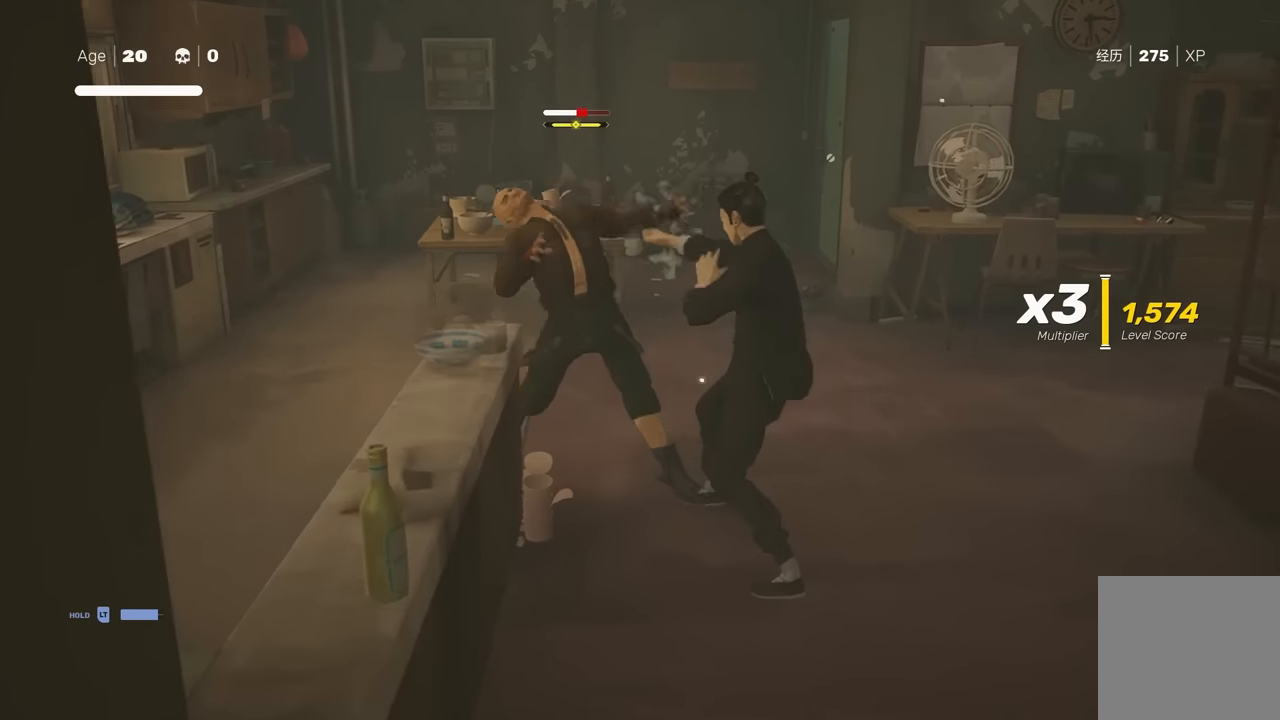
{"buttons": ["R2"], "left_stick": "down-right", "right_stick": "right", "events": [[250, "left_stick", "down-right"], [383, "R2", "down"], [483, "right_stick", "right"]]}
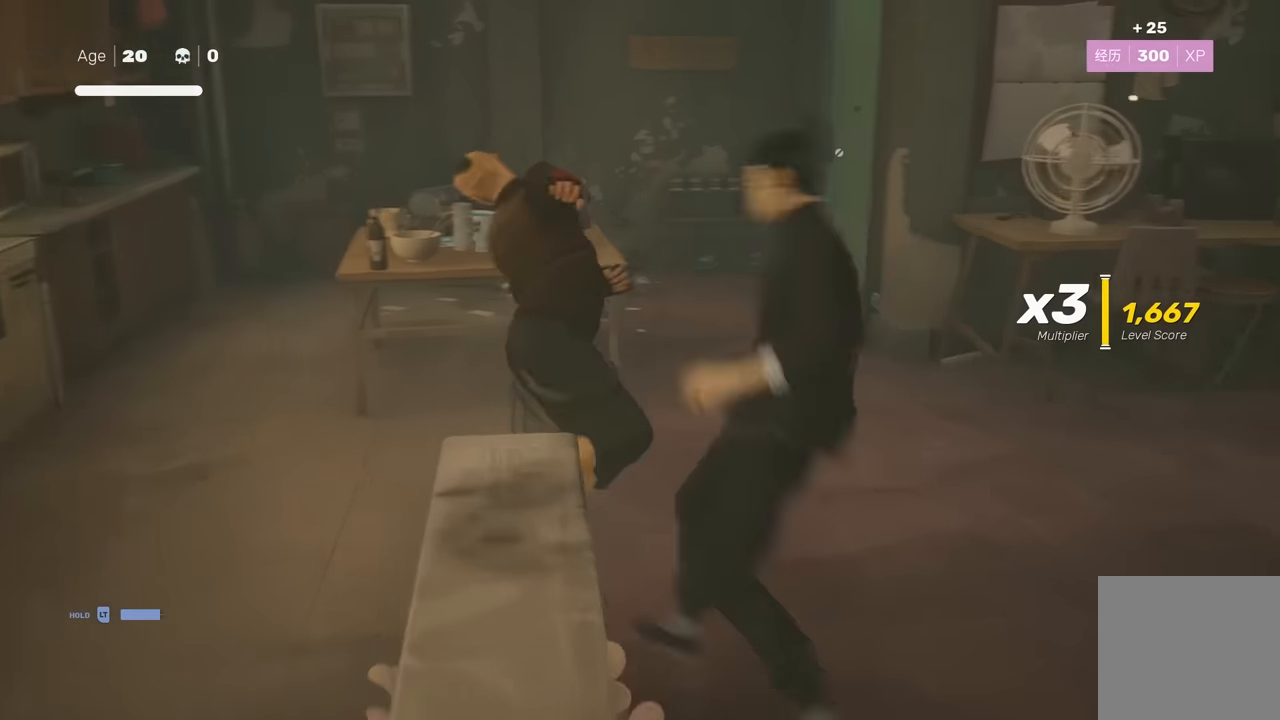
{"buttons": ["R2"], "left_stick": "up-right", "right_stick": "right", "events": [[67, "left_stick", "right"], [433, "left_stick", "up-right"]]}
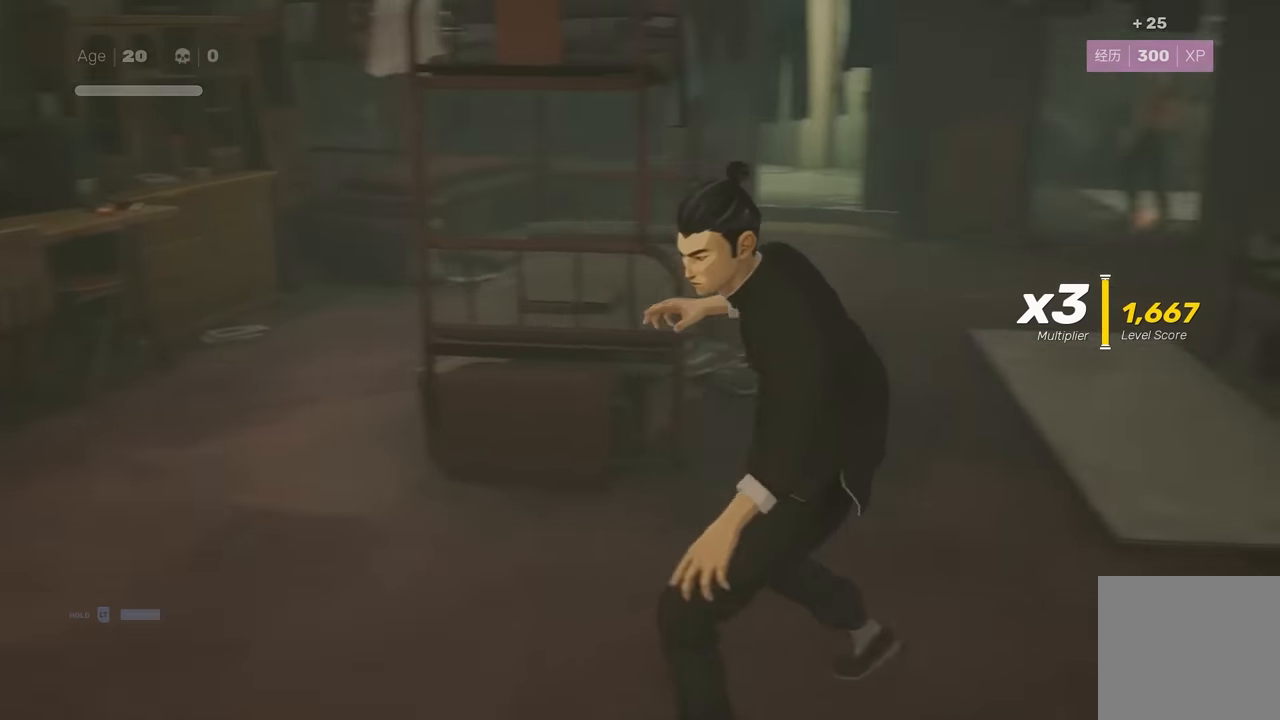
{"buttons": ["R2"], "left_stick": "up", "right_stick": "center", "events": [[100, "left_stick", "up"], [117, "right_stick", "center"]]}
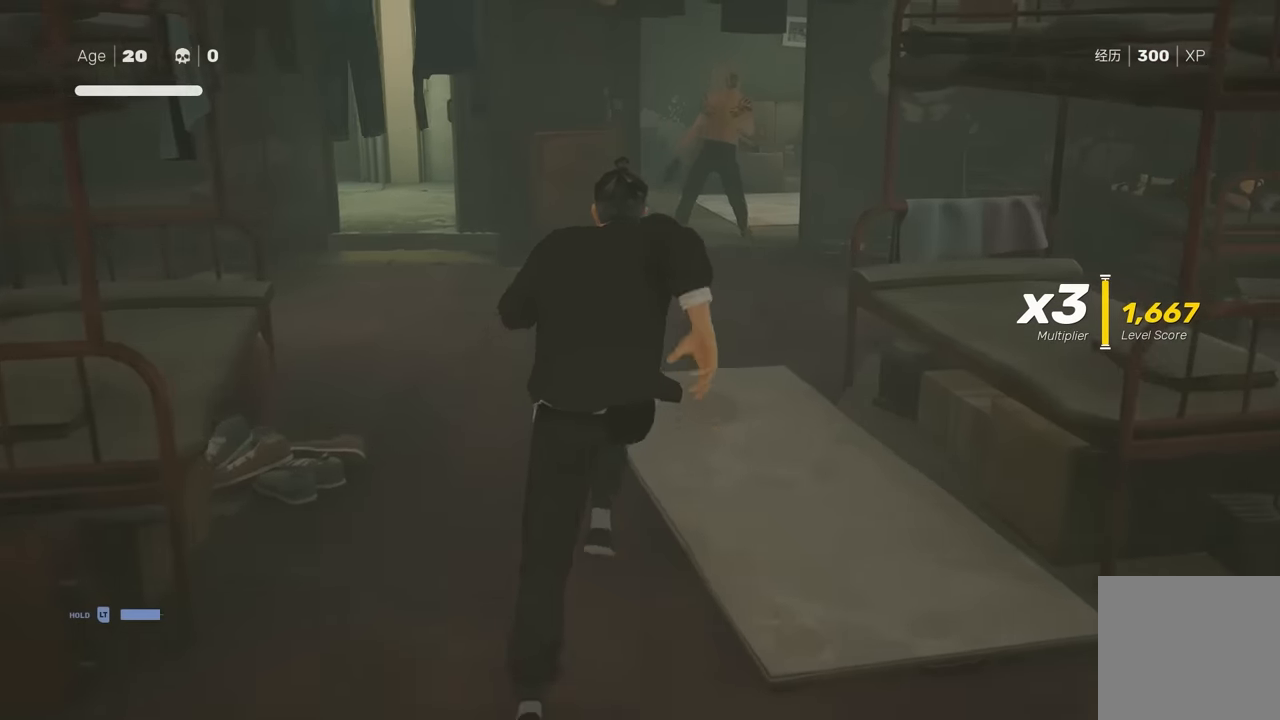
{"buttons": ["R2"], "left_stick": "up", "right_stick": "center", "events": []}
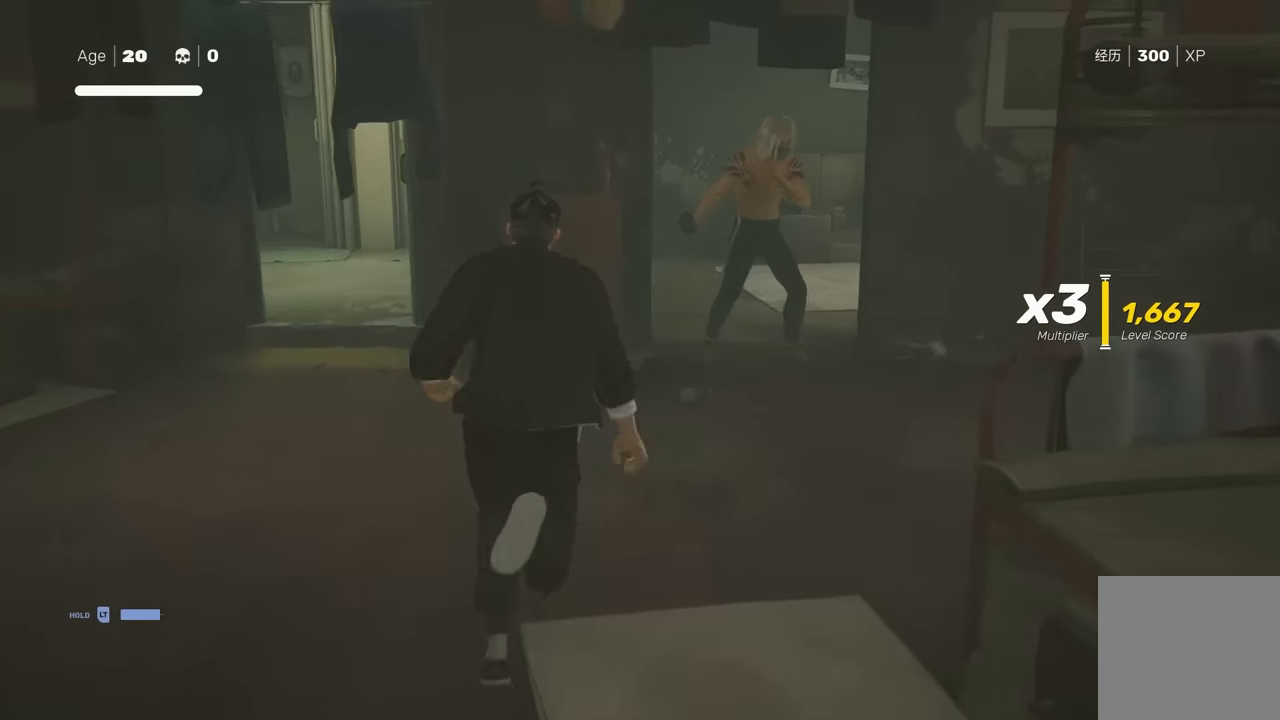
{"buttons": [], "left_stick": "up-right", "right_stick": "center", "events": [[400, "left_stick", "up-right"], [467, "R2", "up"]]}
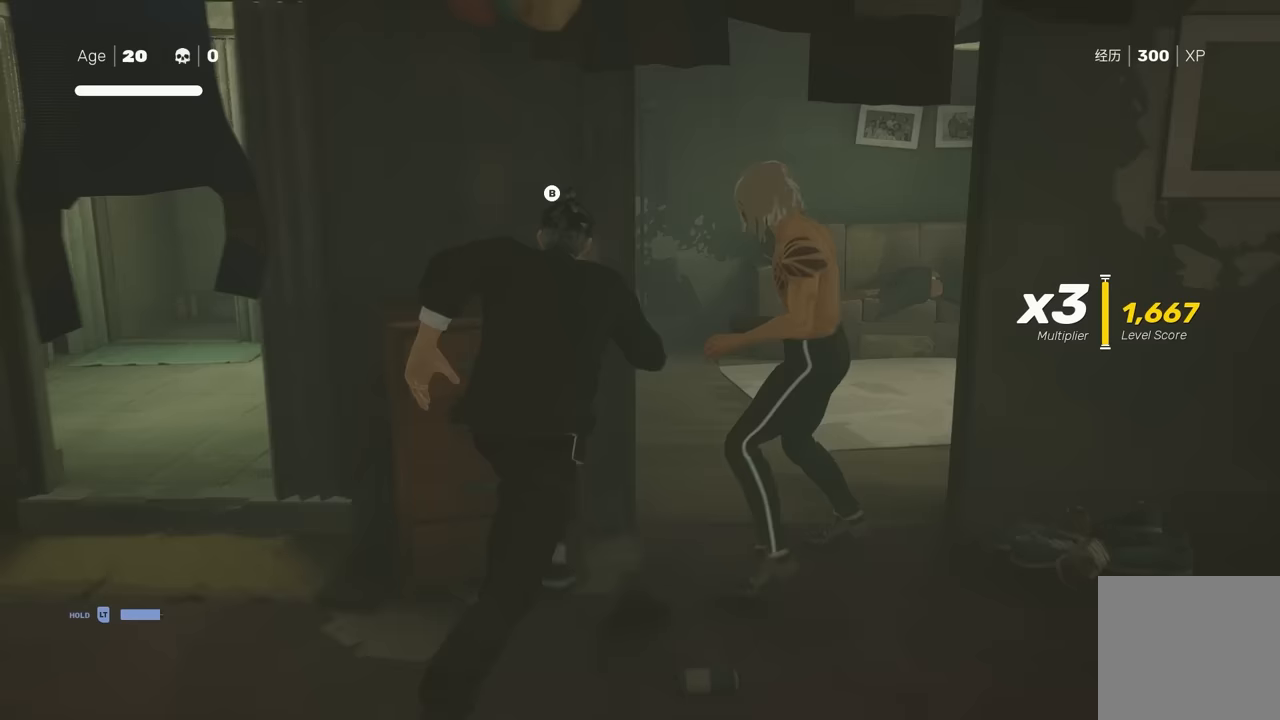
{"buttons": ["X"], "left_stick": "center", "right_stick": "center", "events": [[50, "left_stick", "center"], [67, "X", "down"], [150, "X", "up"], [150, "Y", "down"], [283, "Y", "up"], [500, "X", "down"]]}
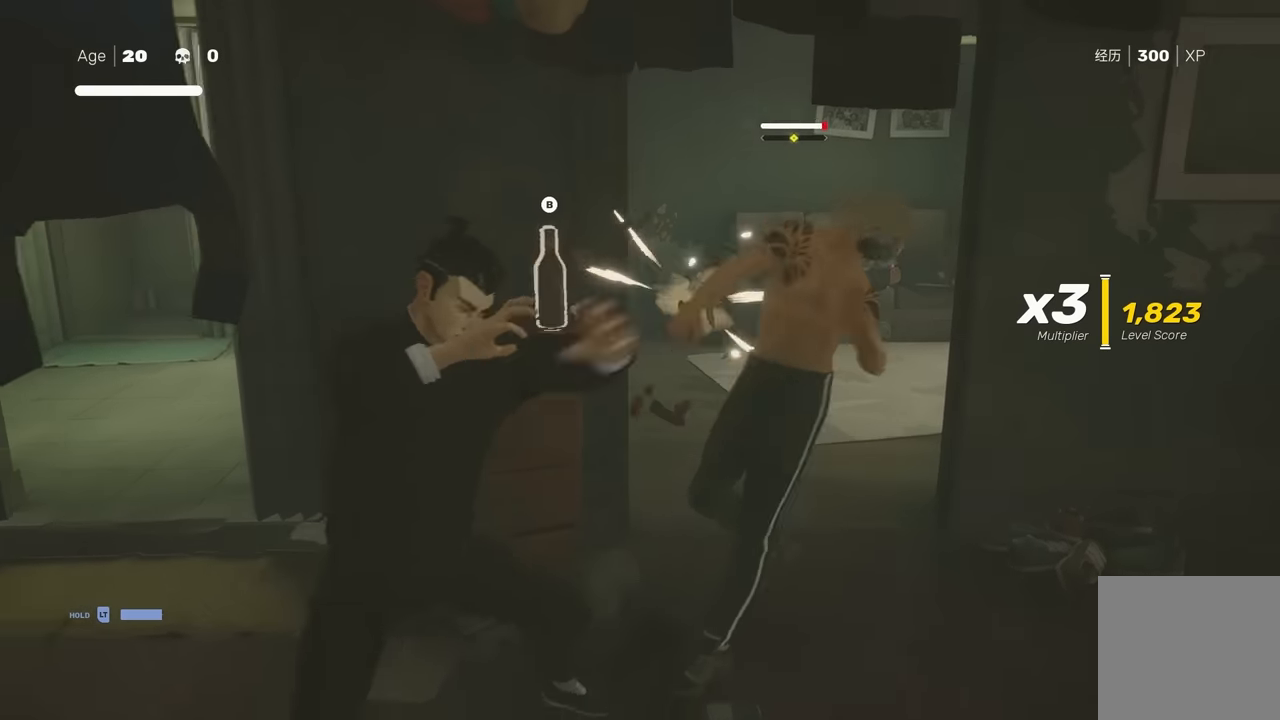
{"buttons": [], "left_stick": "center", "right_stick": "center", "events": [[83, "X", "up"]]}
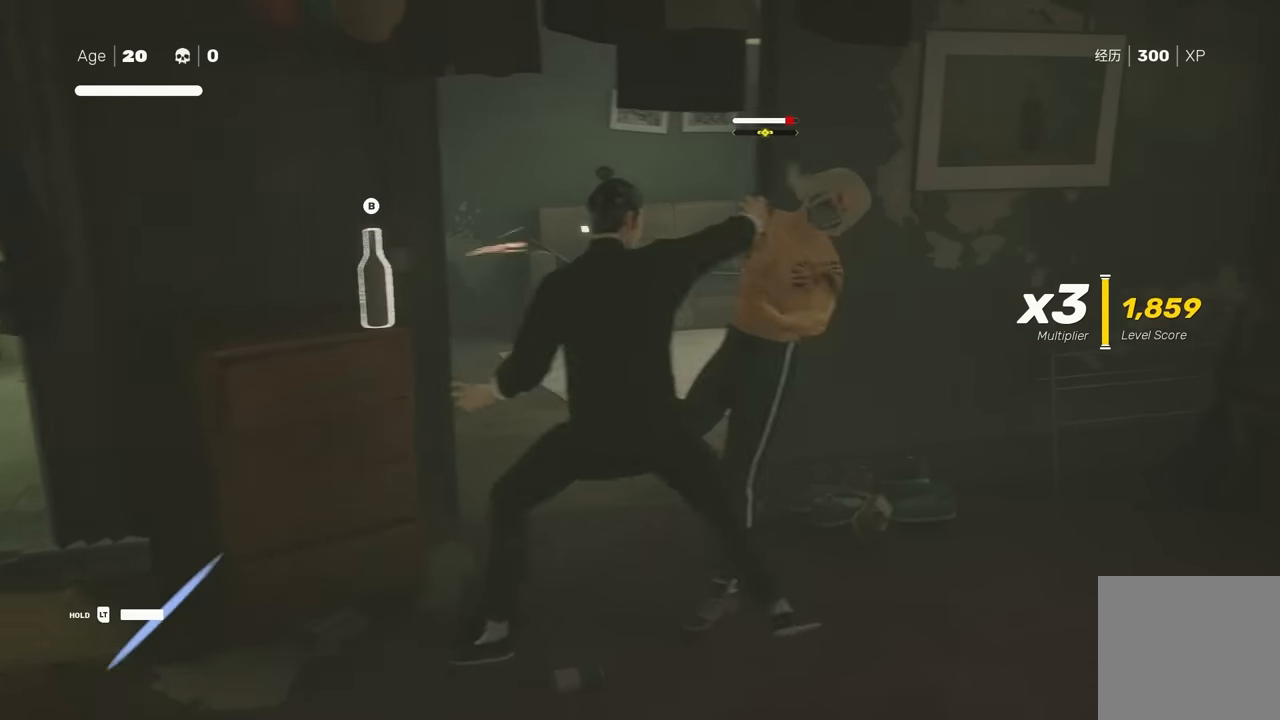
{"buttons": [], "left_stick": "center", "right_stick": "center", "events": [[333, "left_stick", "up"], [483, "left_stick", "center"]]}
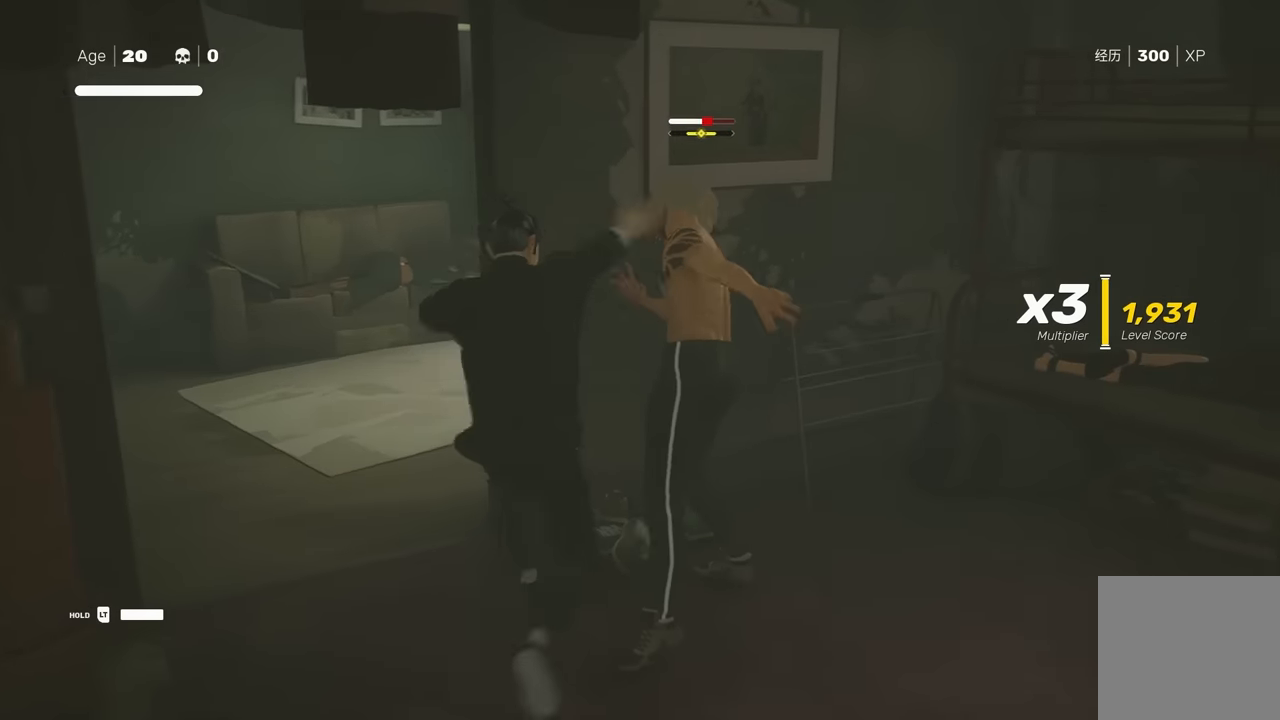
{"buttons": [], "left_stick": "up", "right_stick": "center", "events": [[17, "left_stick", "down"], [200, "X", "down"], [217, "left_stick", "center"], [350, "X", "up"], [500, "left_stick", "up"]]}
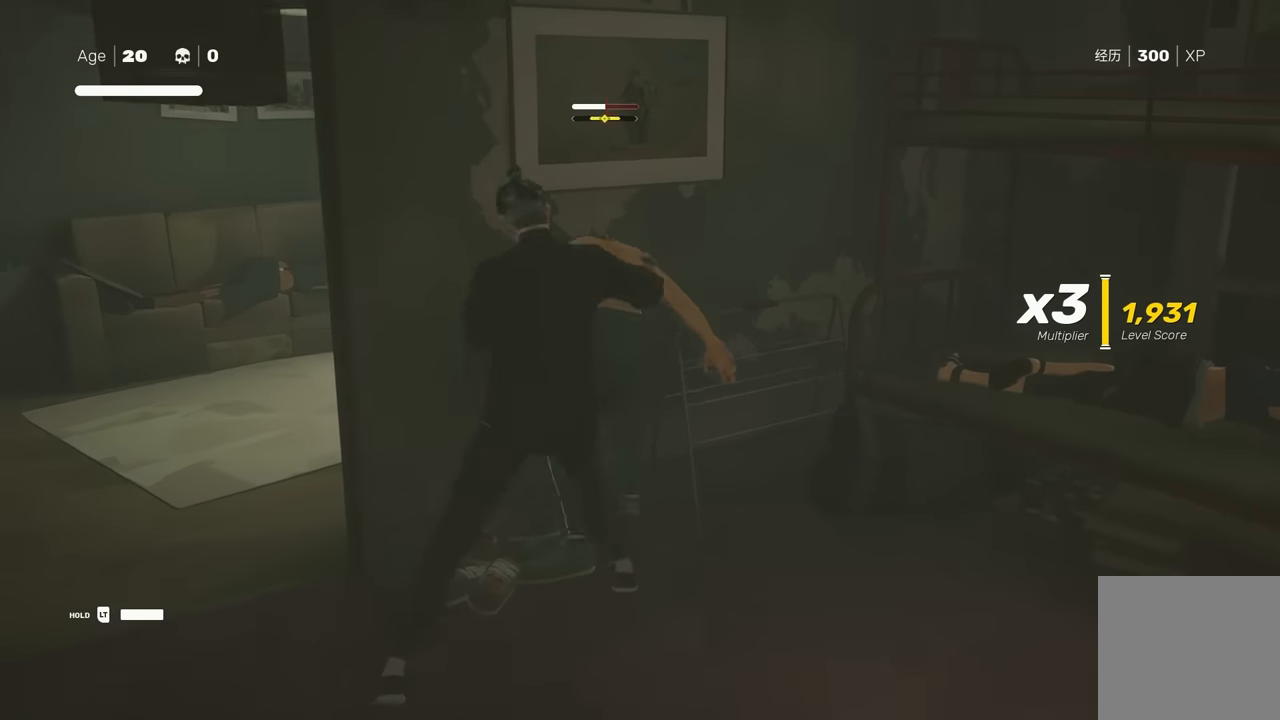
{"buttons": [], "left_stick": "center", "right_stick": "center", "events": [[133, "left_stick", "down"], [233, "left_stick", "center"], [267, "X", "down"], [383, "X", "up"]]}
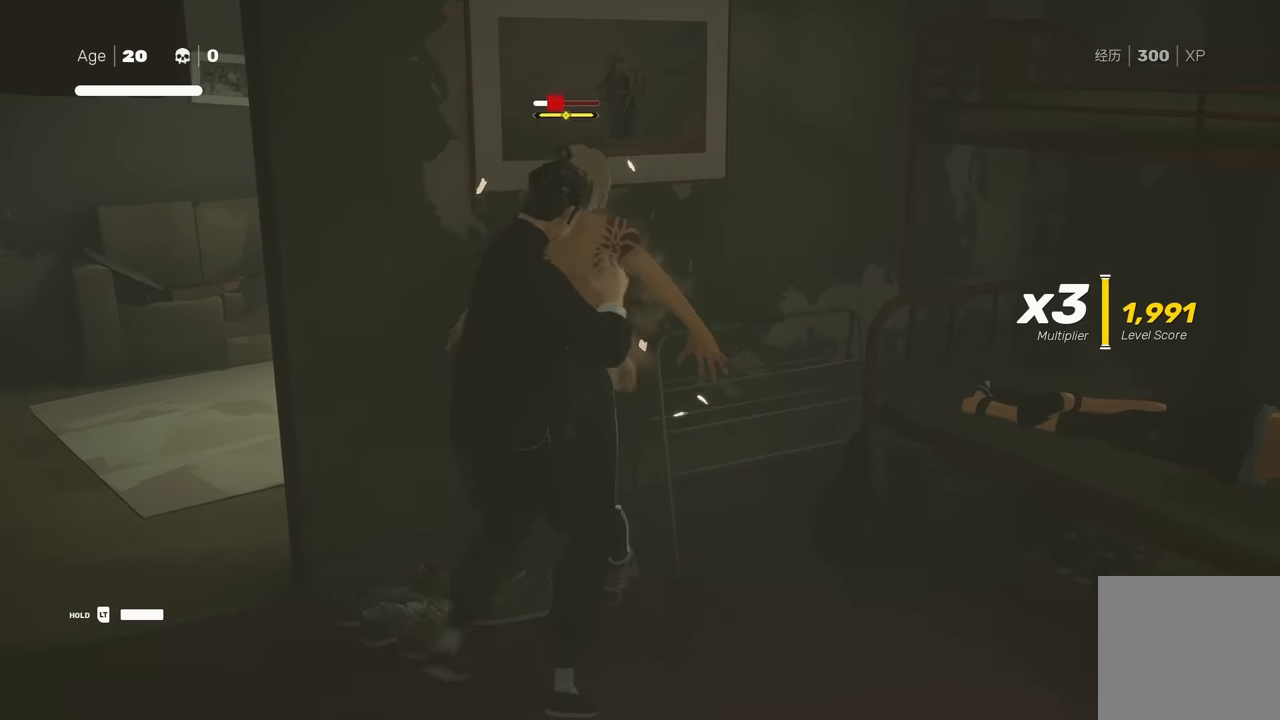
{"buttons": [], "left_stick": "center", "right_stick": "center", "events": [[167, "Y", "down"], [250, "Y", "up"]]}
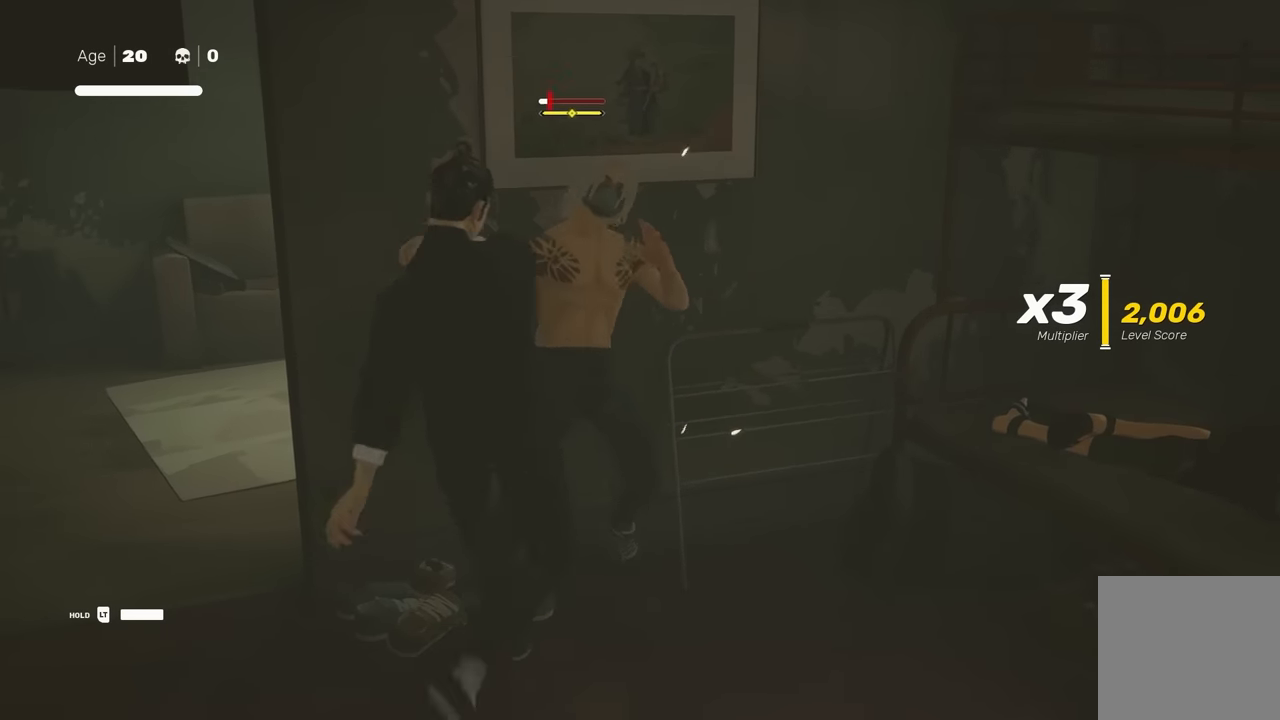
{"buttons": ["R2"], "left_stick": "up-left", "right_stick": "left", "events": [[167, "left_stick", "down-left"], [183, "right_stick", "left"], [283, "R2", "down"], [417, "left_stick", "up-left"]]}
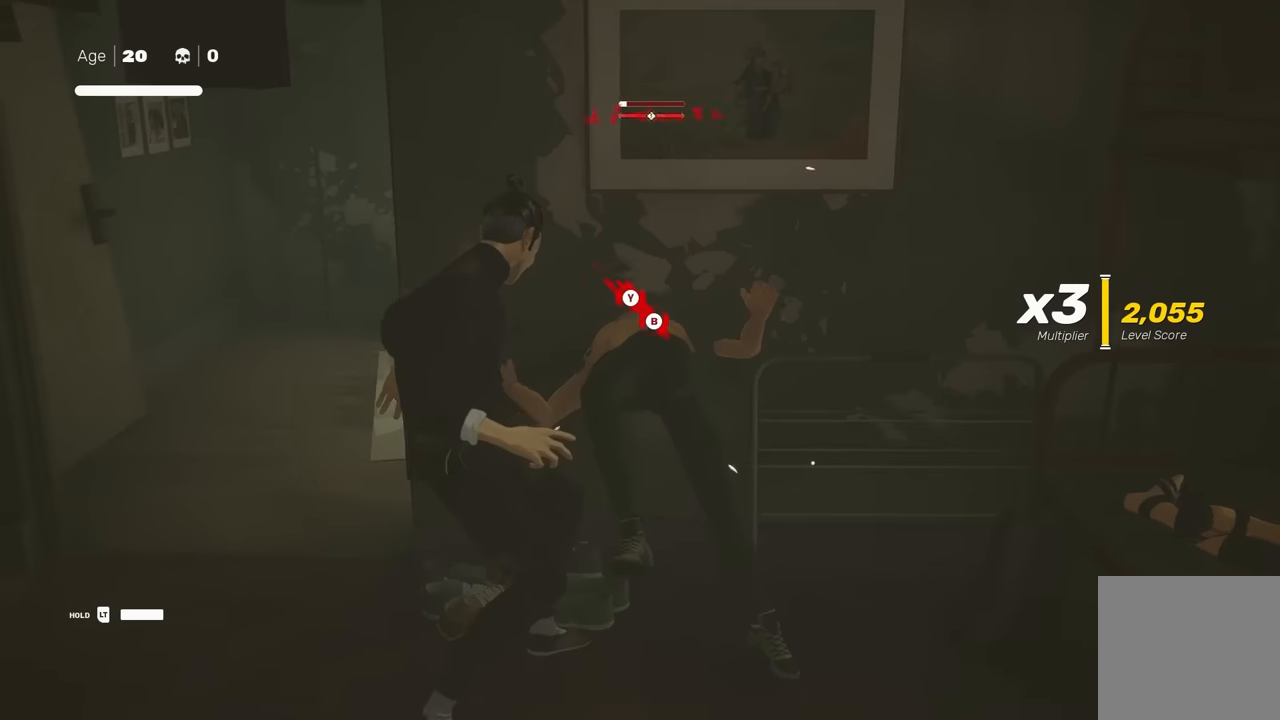
{"buttons": ["R2"], "left_stick": "right", "right_stick": "center", "events": [[67, "right_stick", "center"], [100, "left_stick", "center"], [133, "R2", "up"], [350, "left_stick", "right"], [500, "R2", "down"]]}
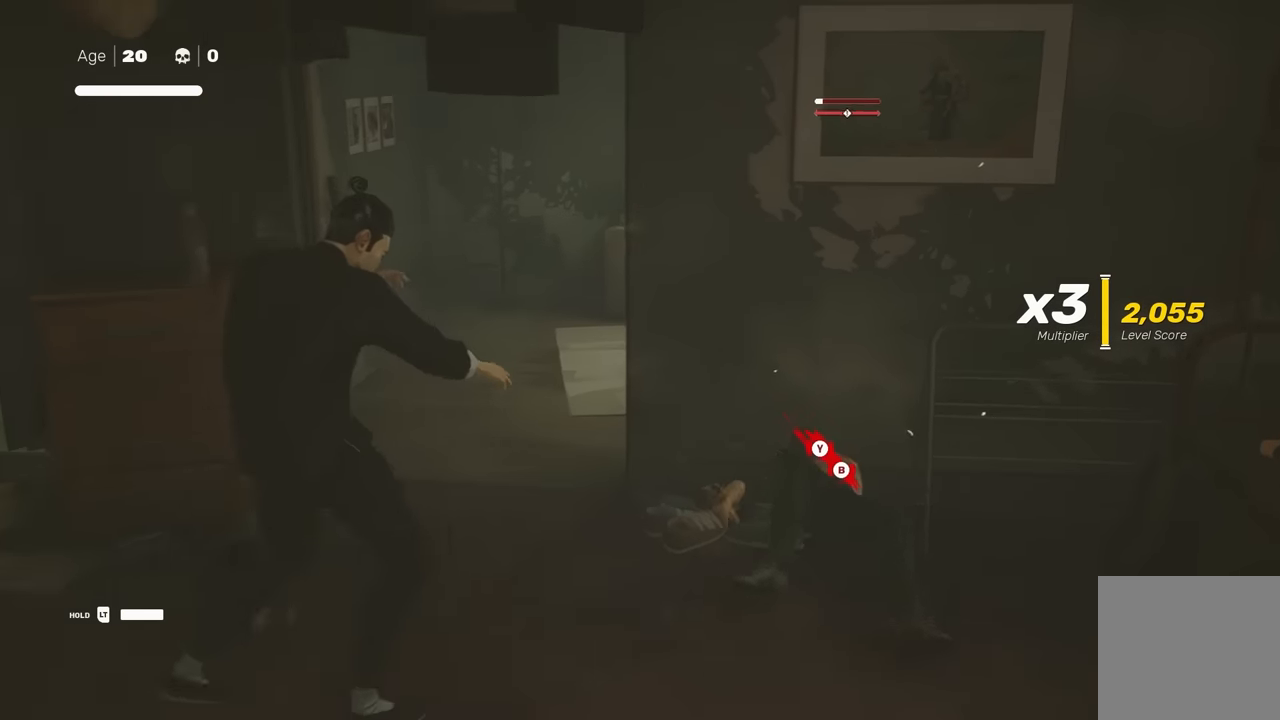
{"buttons": ["R2"], "left_stick": "right", "right_stick": "center", "events": []}
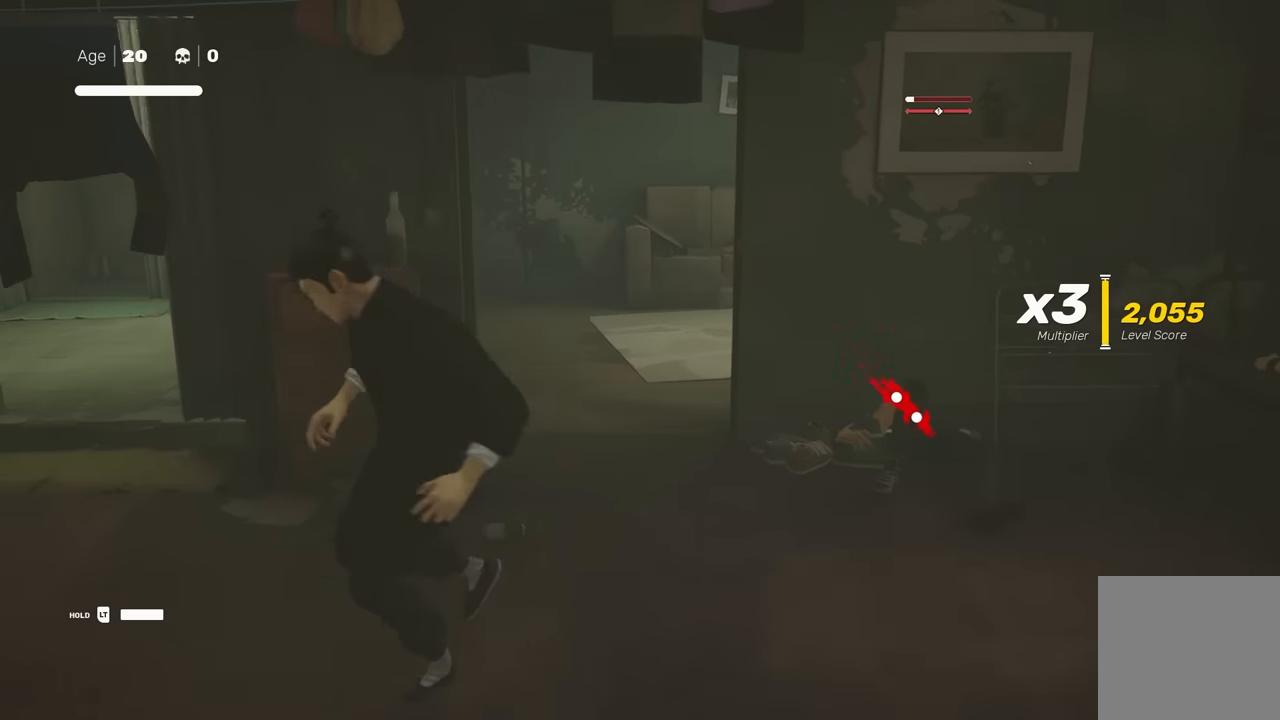
{"buttons": ["Y", "R2"], "left_stick": "up", "right_stick": "center", "events": [[167, "left_stick", "up-right"], [350, "left_stick", "up"], [400, "Y", "down"]]}
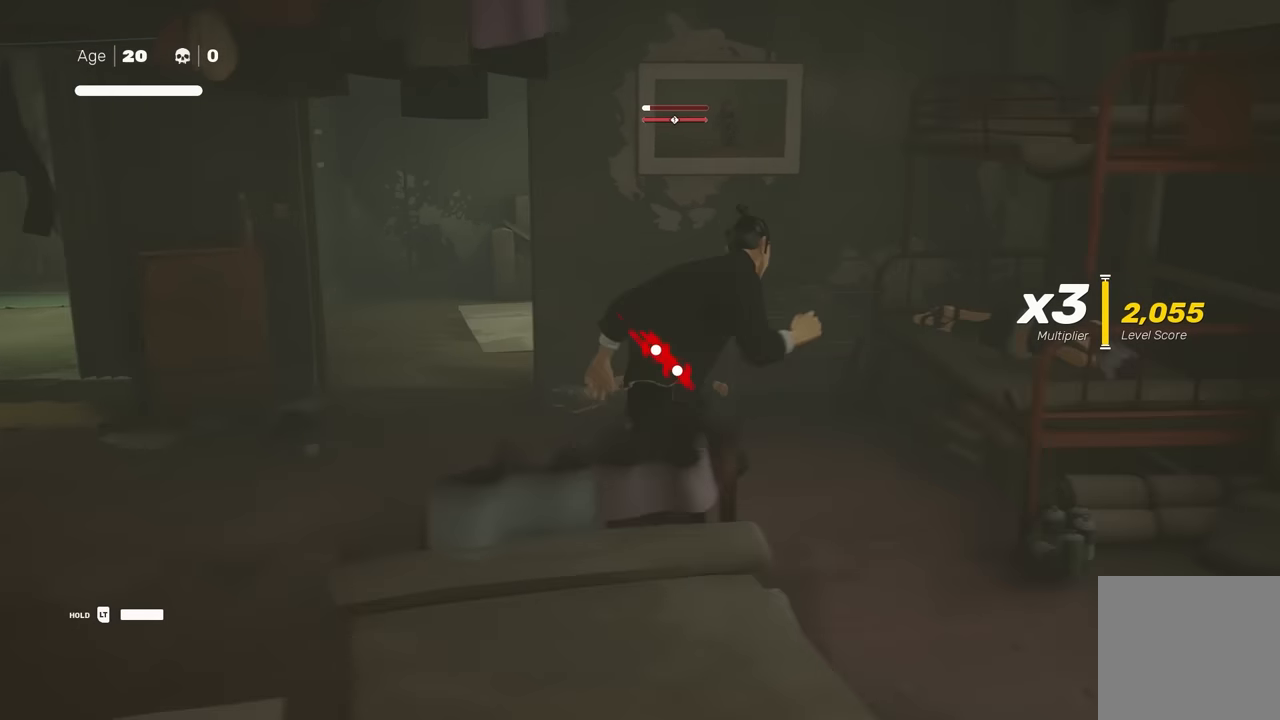
{"buttons": [], "left_stick": "up", "right_stick": "center", "events": [[67, "Y", "up"], [167, "R2", "up"], [300, "left_stick", "up-left"], [483, "left_stick", "up"]]}